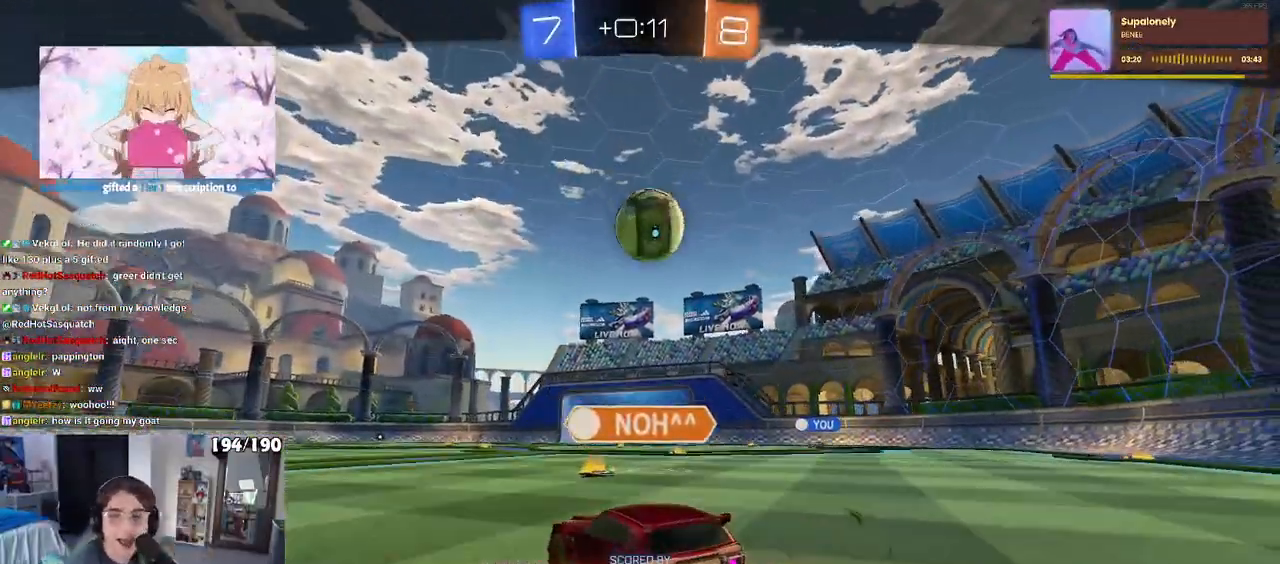
Gameplay with a controller (PlayStation layout); each line is a JSON object with the inputs held at the frame after it. "events" lists button and stick changes between this image and that frame as [ms after this image, input, new state], when the widget could be followed in between.
{"buttons": ["CROSS"], "left_stick": "center", "right_stick": "center", "events": [[250, "CROSS", "down"], [417, "CROSS", "up"], [483, "CROSS", "down"]]}
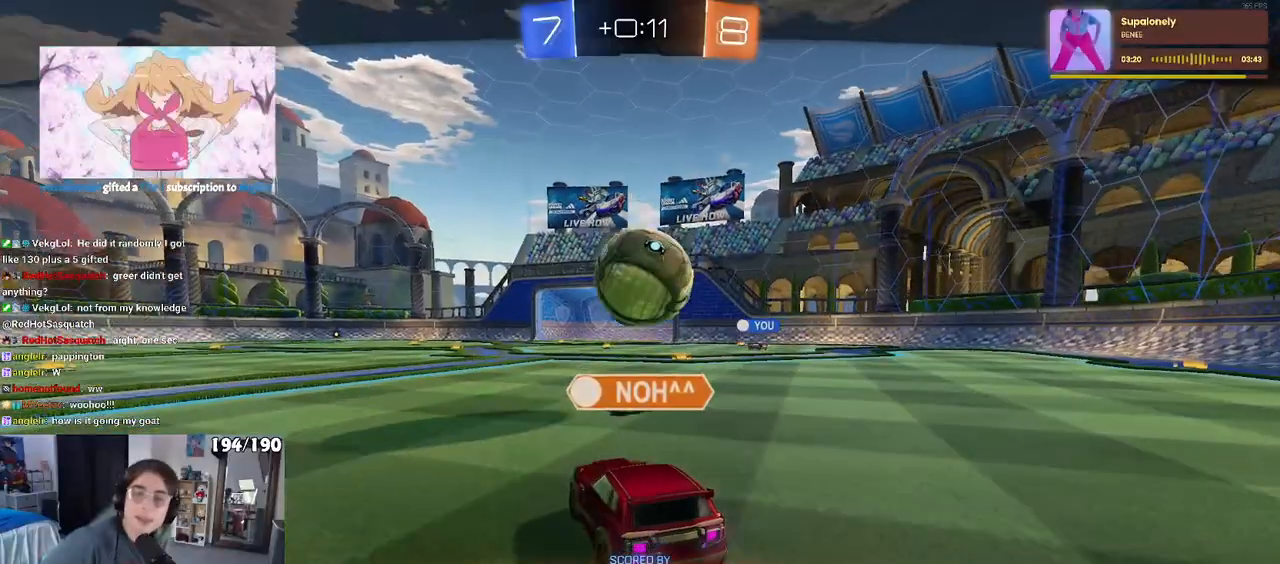
{"buttons": ["CROSS"], "left_stick": "center", "right_stick": "center", "events": [[133, "CROSS", "up"], [217, "CROSS", "down"], [333, "CROSS", "up"], [433, "CROSS", "down"]]}
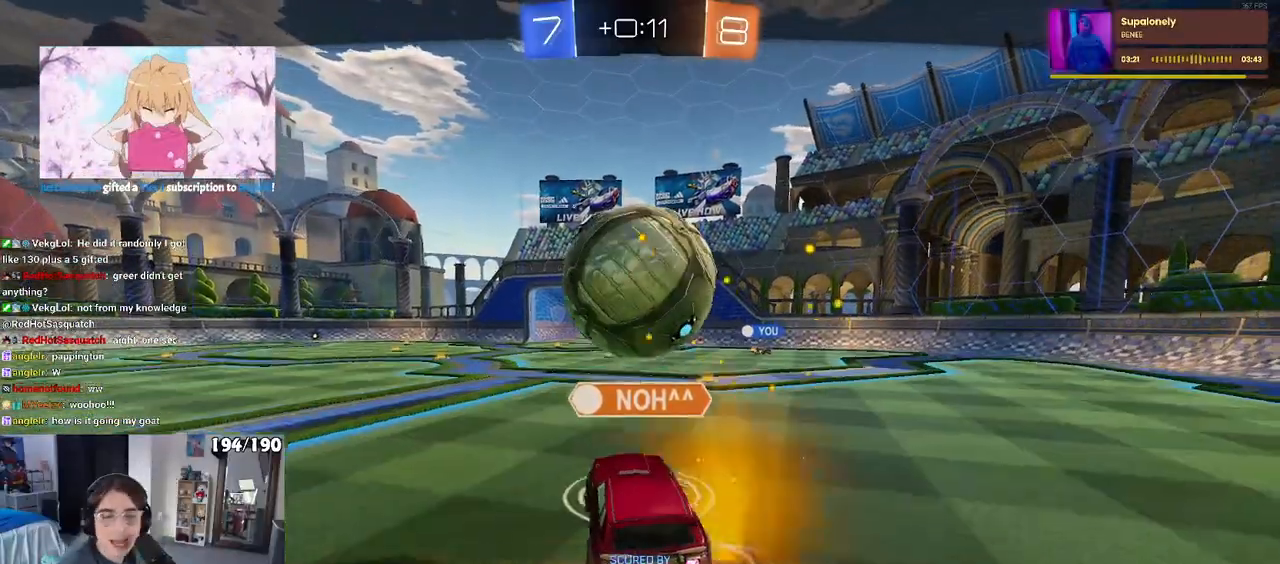
{"buttons": ["CROSS"], "left_stick": "center", "right_stick": "center", "events": [[50, "CROSS", "up"], [167, "CROSS", "down"], [317, "CROSS", "up"], [400, "CROSS", "down"]]}
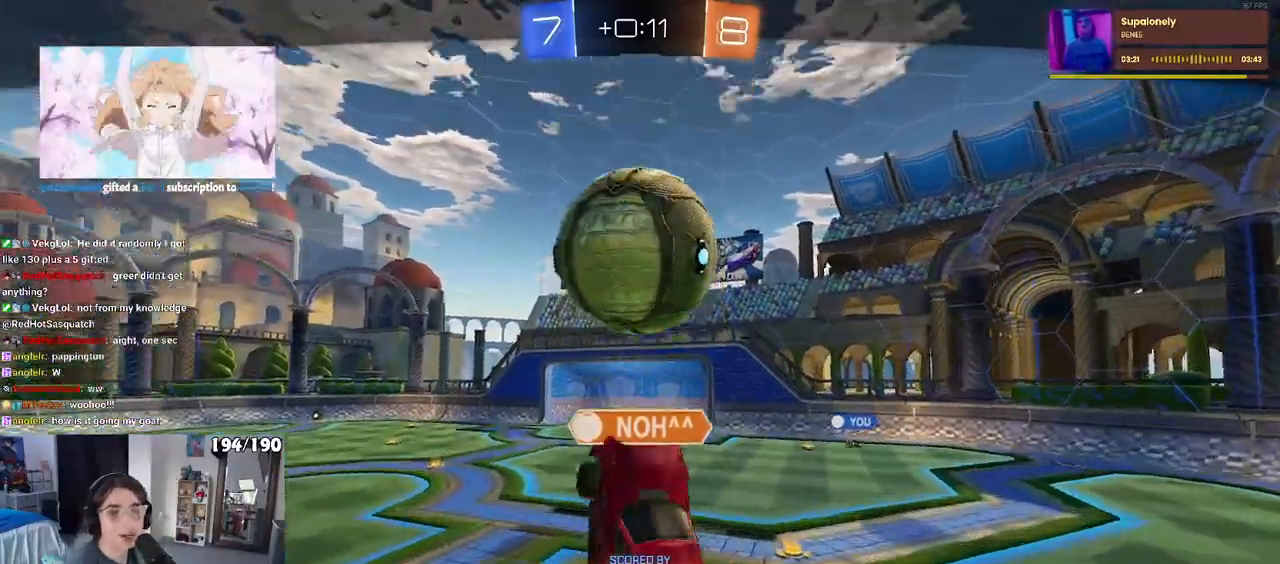
{"buttons": [], "left_stick": "center", "right_stick": "center", "events": [[50, "CROSS", "up"]]}
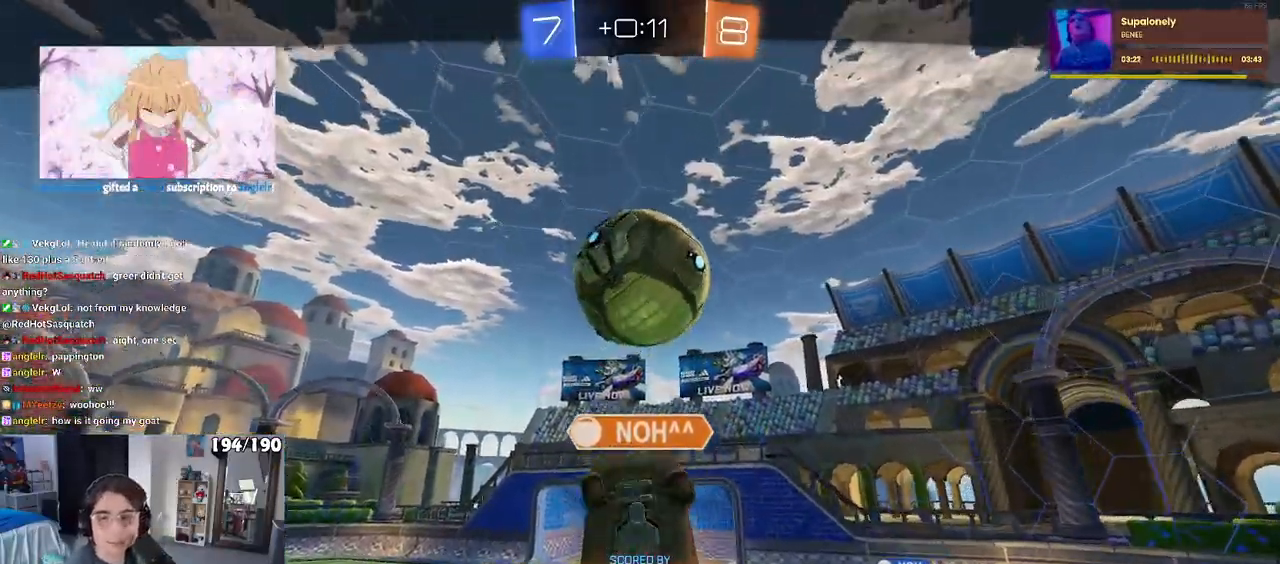
{"buttons": [], "left_stick": "center", "right_stick": "center", "events": []}
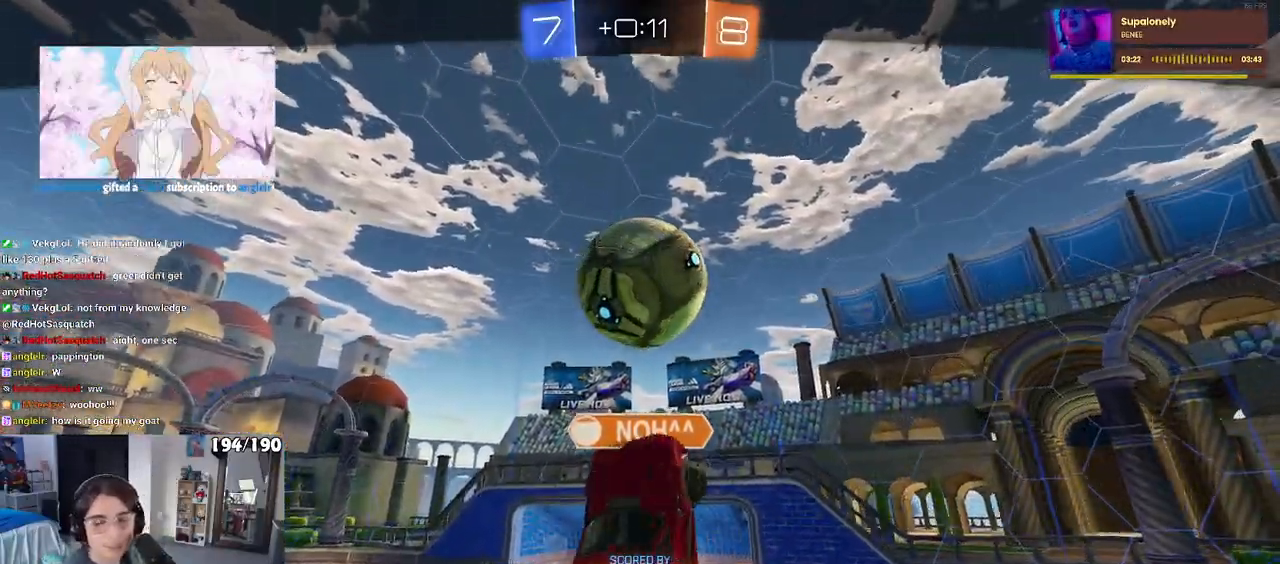
{"buttons": ["CROSS"], "left_stick": "center", "right_stick": "center", "events": [[167, "CROSS", "down"], [350, "CROSS", "up"], [467, "CROSS", "down"]]}
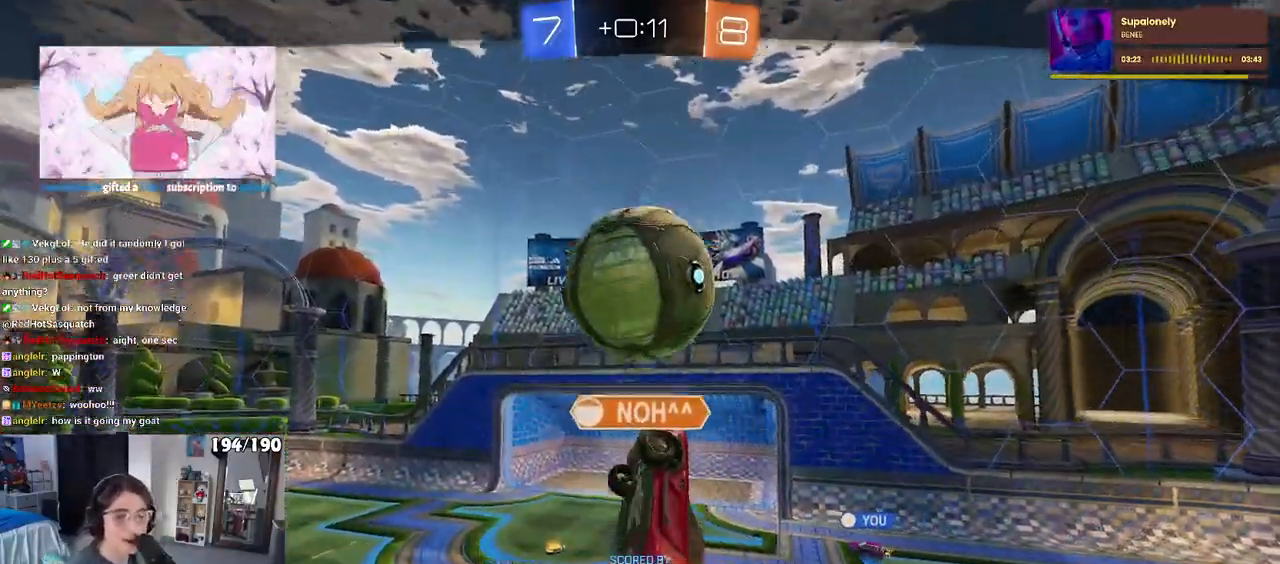
{"buttons": ["CROSS"], "left_stick": "center", "right_stick": "center", "events": [[133, "CROSS", "up"], [200, "CROSS", "down"], [350, "CROSS", "up"], [450, "CROSS", "down"]]}
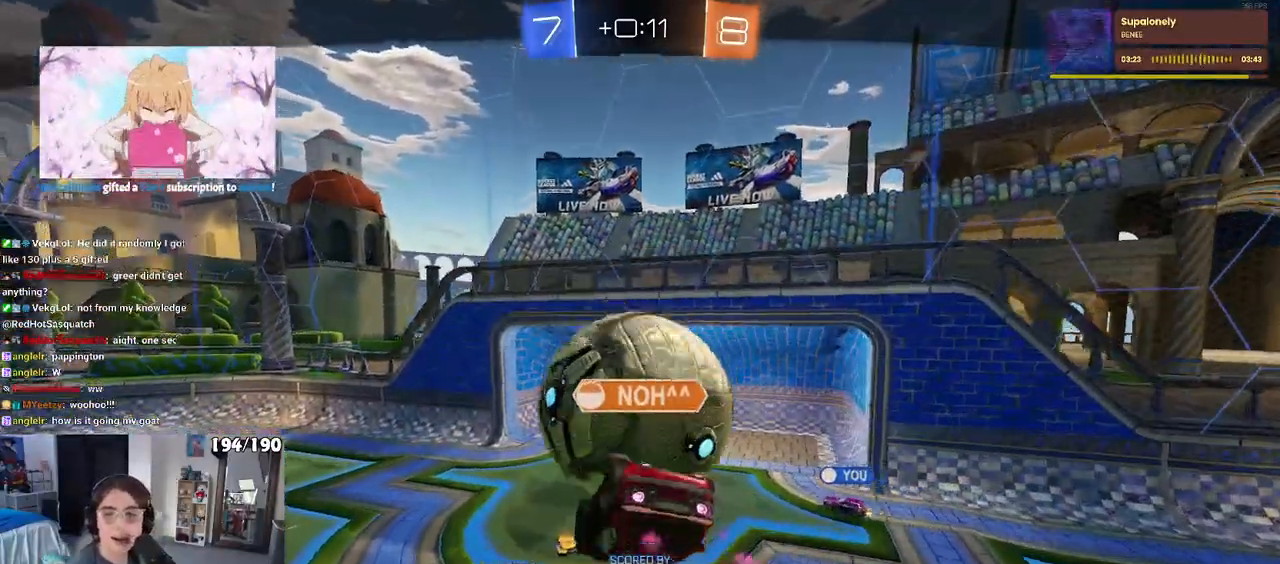
{"buttons": [], "left_stick": "center", "right_stick": "center", "events": [[100, "CROSS", "up"]]}
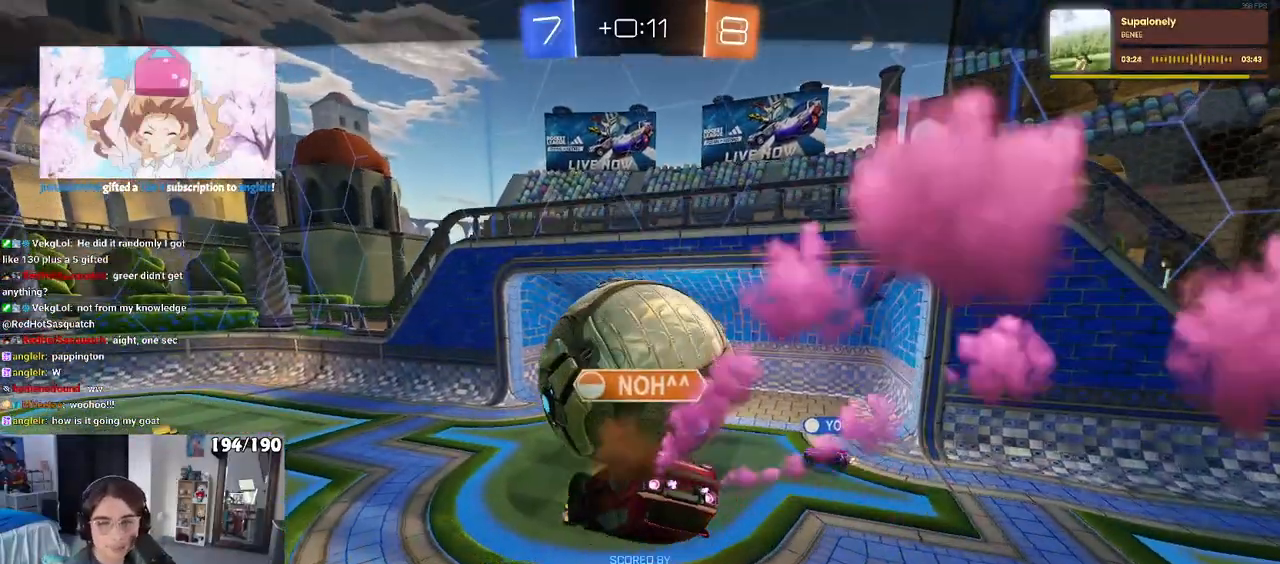
{"buttons": [], "left_stick": "center", "right_stick": "center", "events": []}
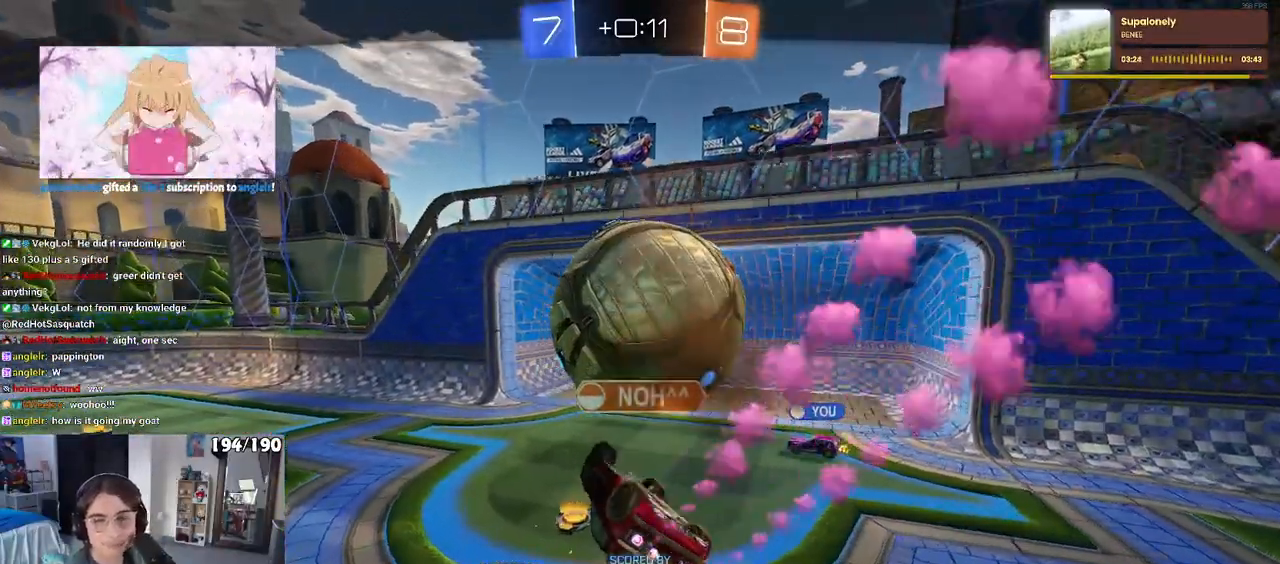
{"buttons": [], "left_stick": "center", "right_stick": "center", "events": []}
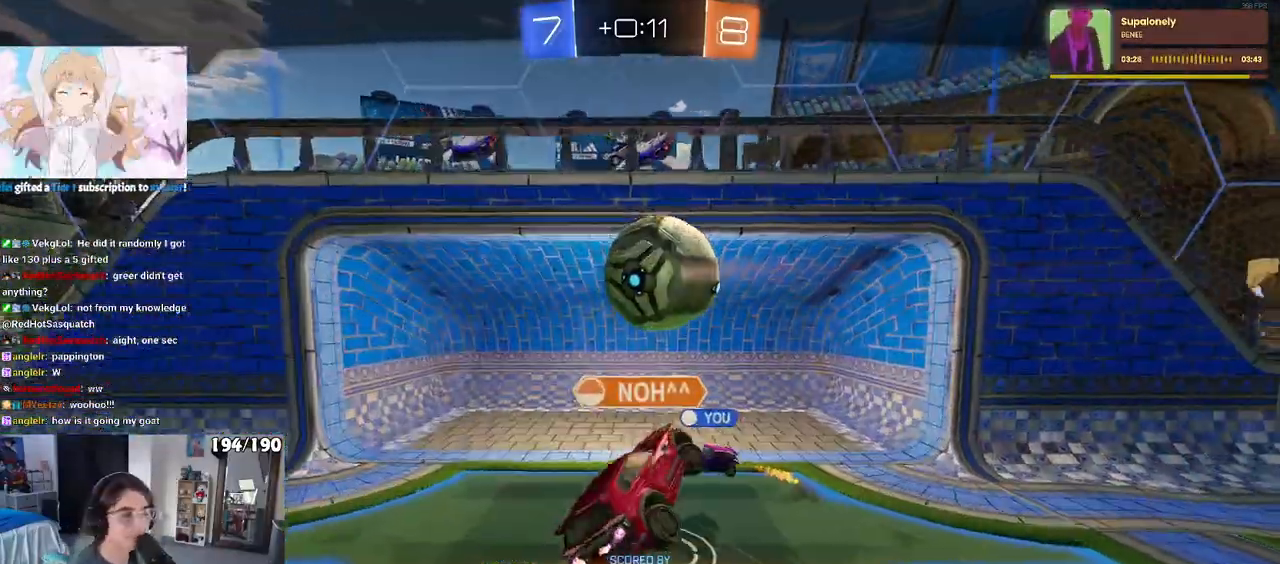
{"buttons": [], "left_stick": "center", "right_stick": "center", "events": []}
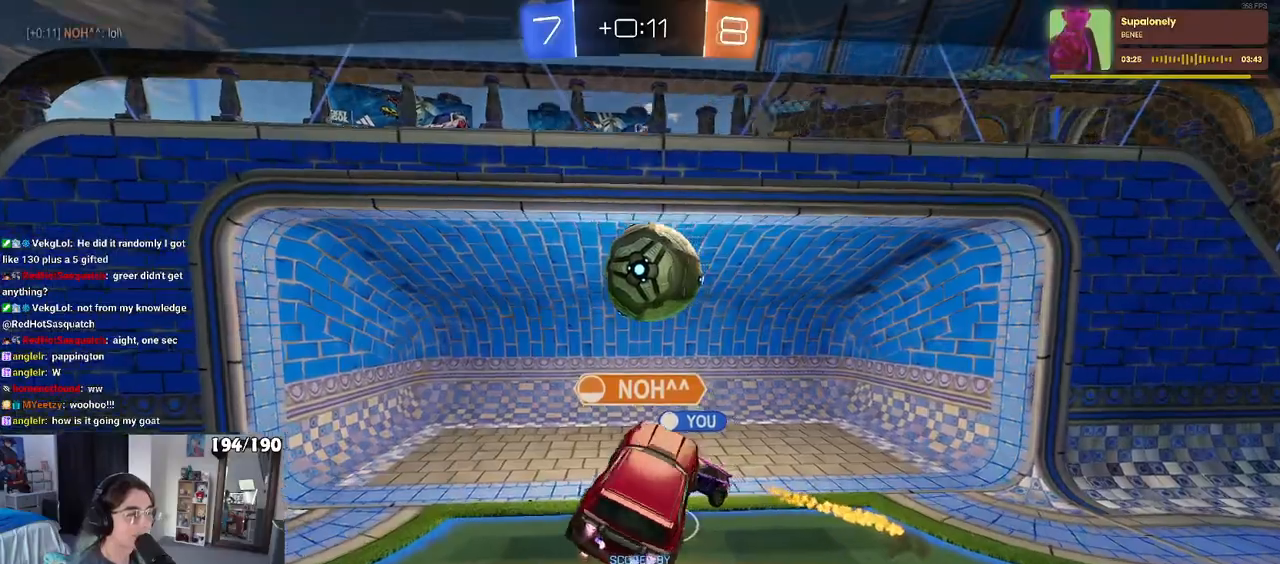
{"buttons": [], "left_stick": "center", "right_stick": "center", "events": [[267, "START", "down"], [350, "START", "up"]]}
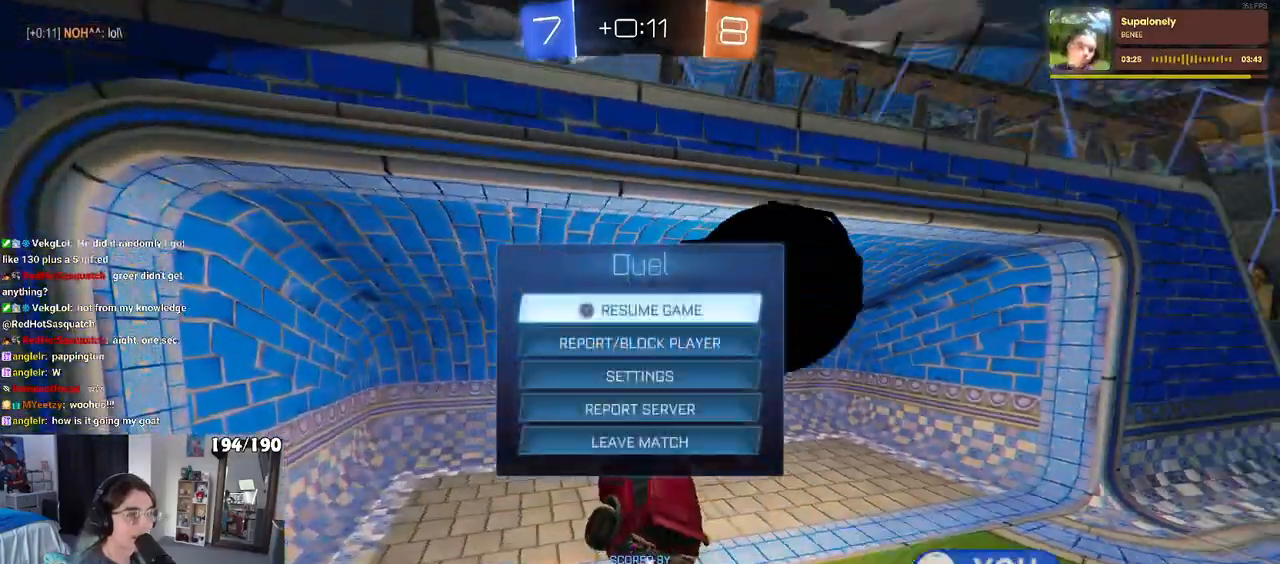
{"buttons": [], "left_stick": "center", "right_stick": "center", "events": []}
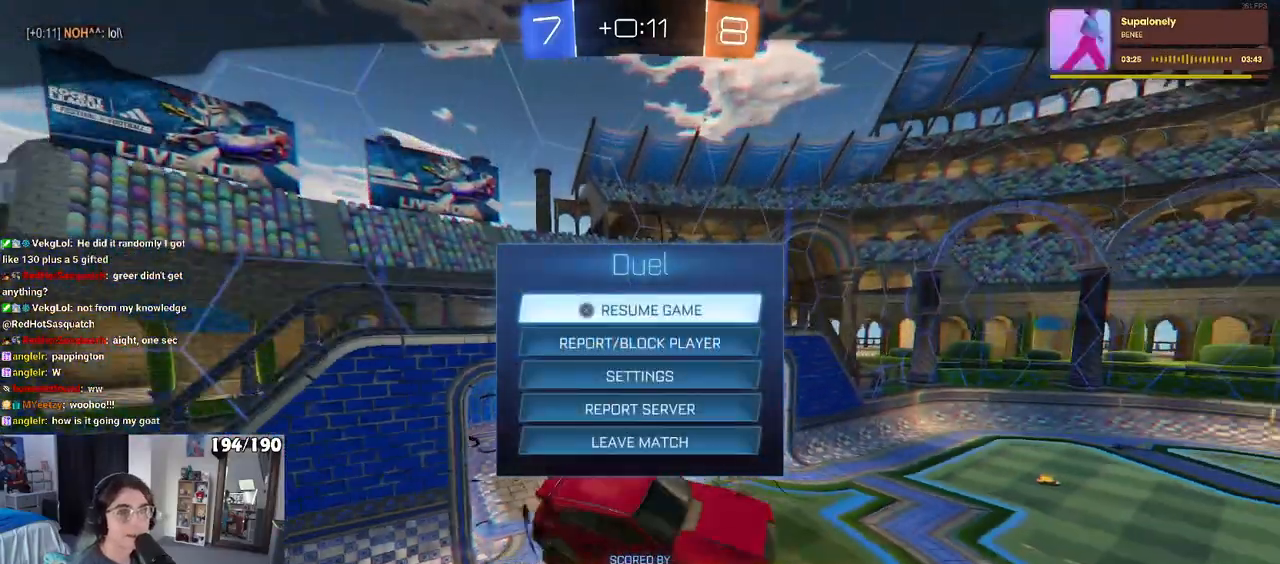
{"buttons": [], "left_stick": "center", "right_stick": "center", "events": [[17, "CIRCLE", "down"], [150, "CIRCLE", "up"]]}
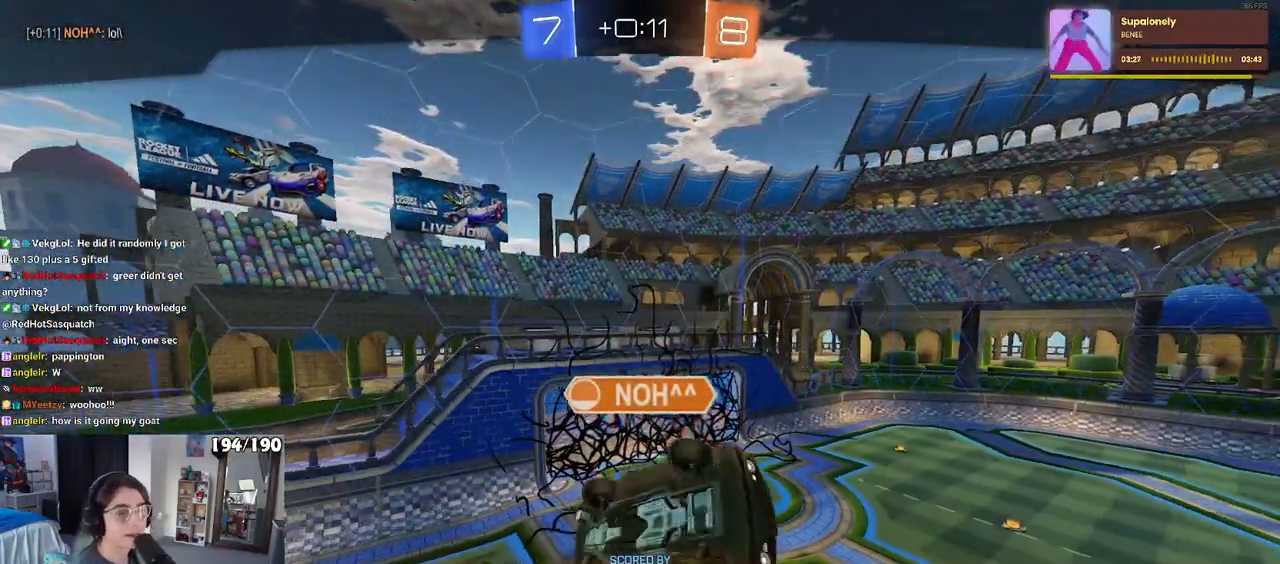
{"buttons": [], "left_stick": "center", "right_stick": "center", "events": [[350, "START", "down"], [467, "START", "up"]]}
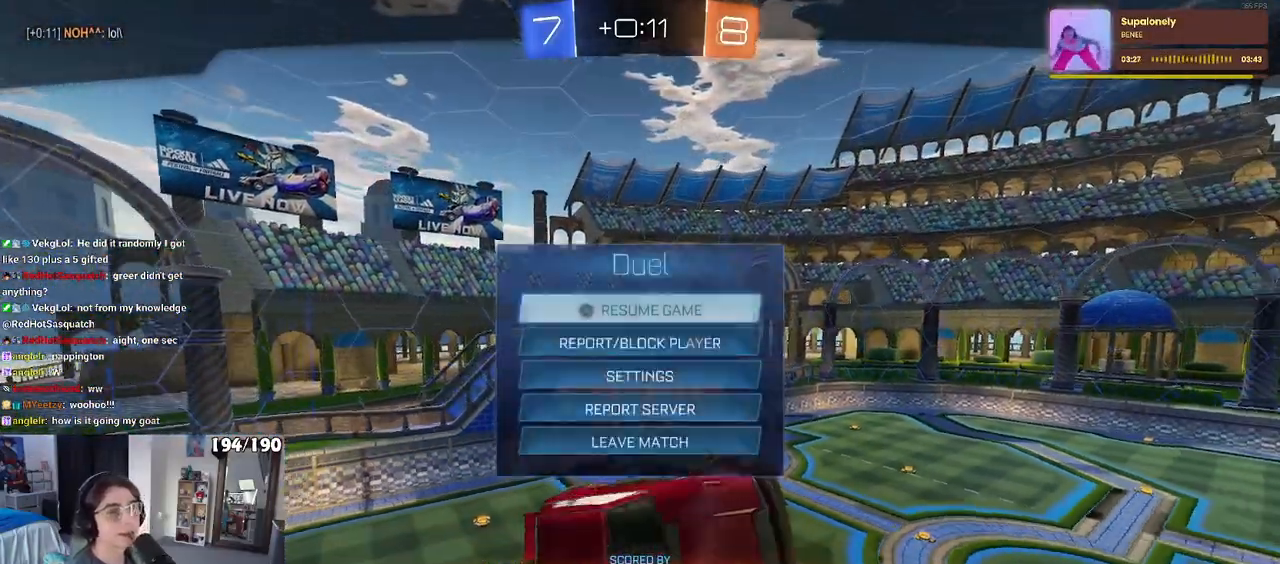
{"buttons": ["DPAD_DOWN"], "left_stick": "center", "right_stick": "center", "events": [[267, "DPAD_DOWN", "down"]]}
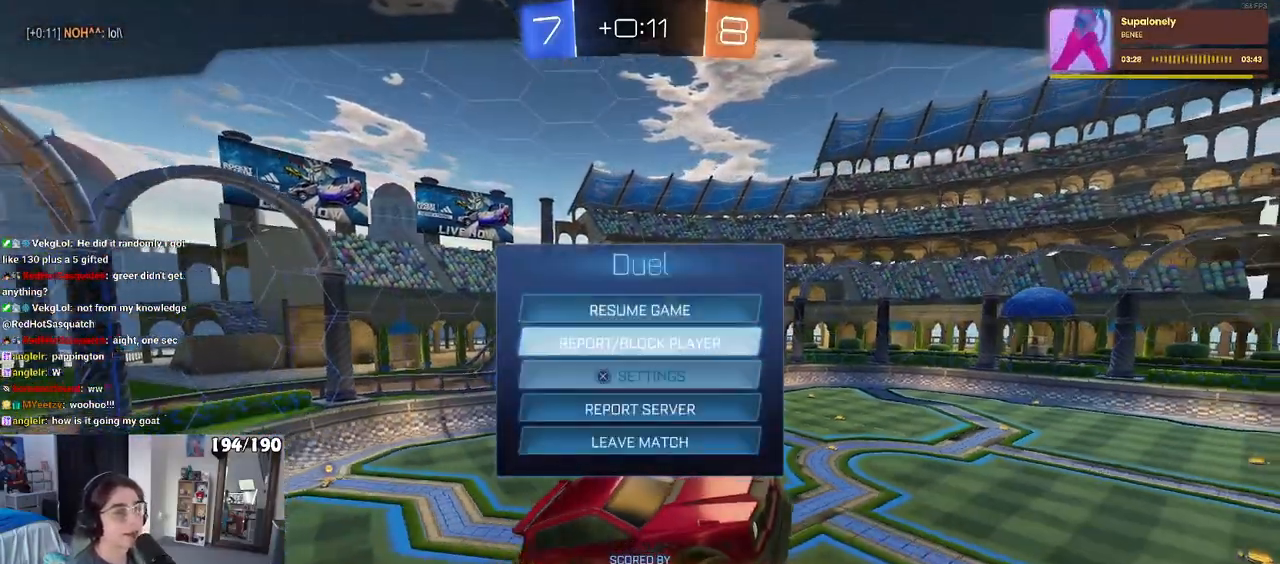
{"buttons": ["CIRCLE"], "left_stick": "center", "right_stick": "center", "events": [[250, "DPAD_DOWN", "up"], [433, "CIRCLE", "down"]]}
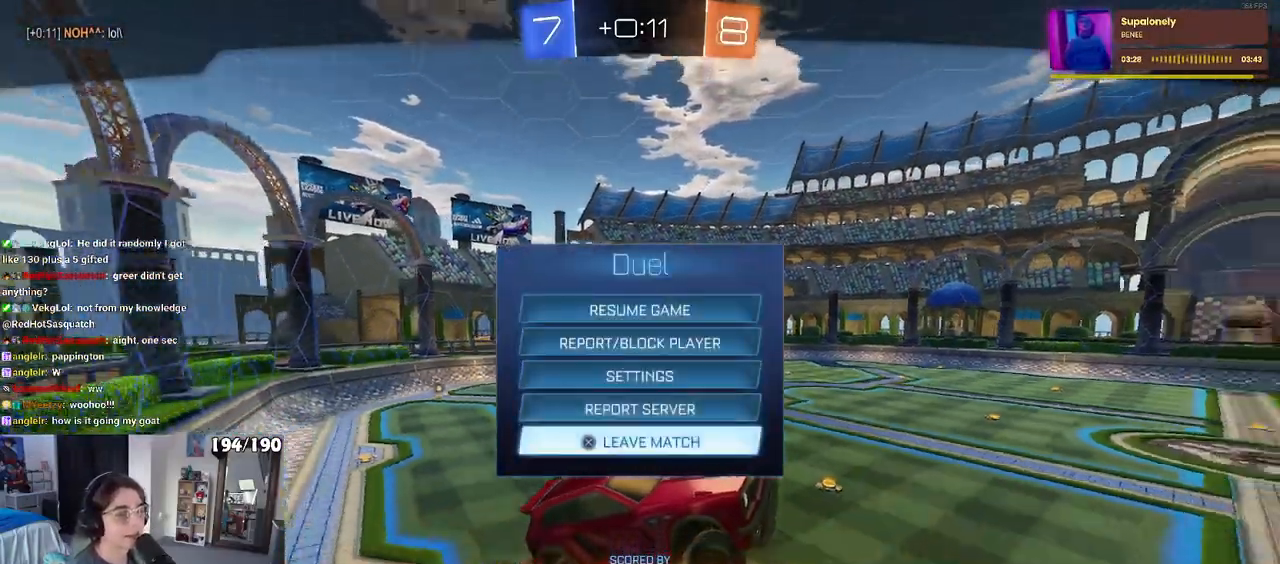
{"buttons": ["START"], "left_stick": "center", "right_stick": "center", "events": [[50, "CIRCLE", "up"], [500, "START", "down"]]}
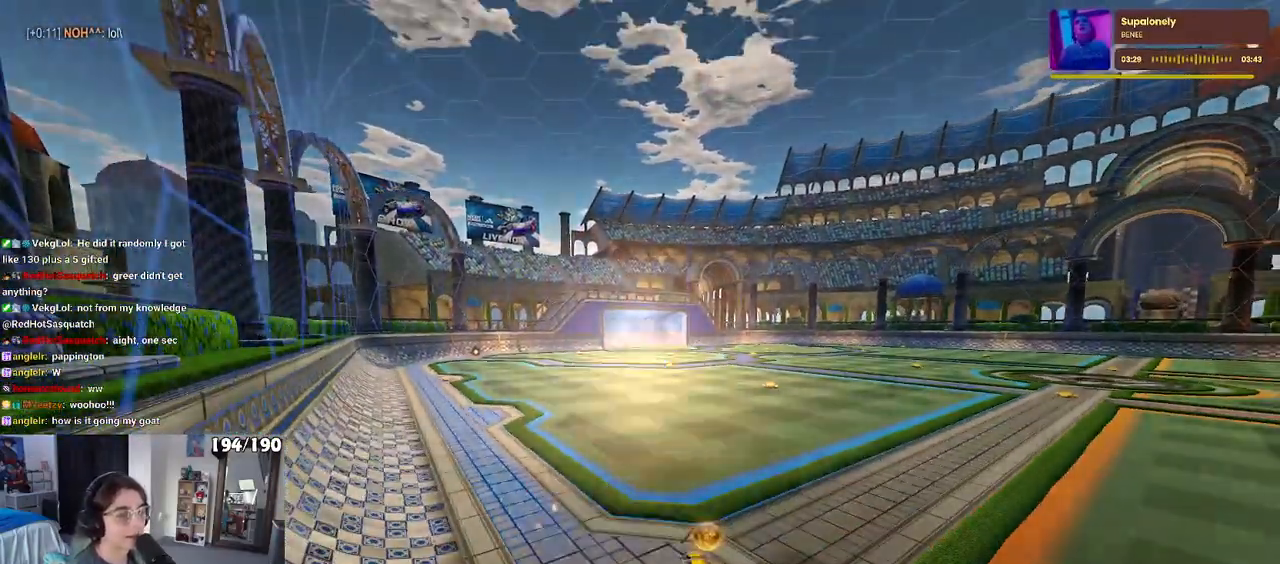
{"buttons": ["DPAD_DOWN"], "left_stick": "center", "right_stick": "center", "events": [[150, "DPAD_DOWN", "down"], [150, "START", "up"]]}
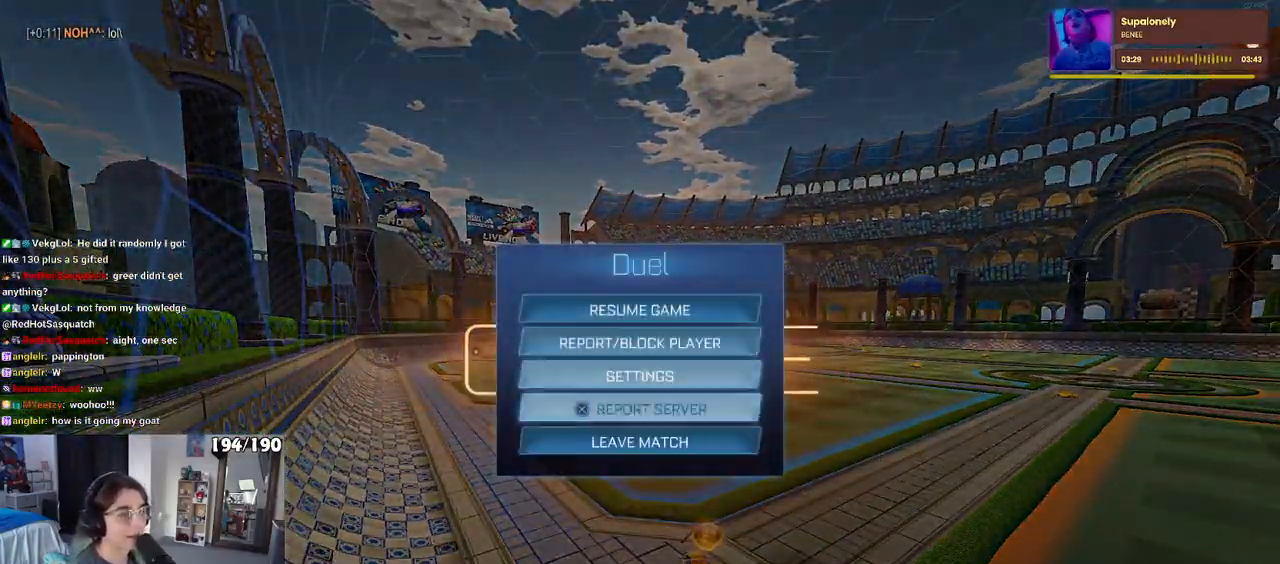
{"buttons": [], "left_stick": "center", "right_stick": "center", "events": [[50, "DPAD_DOWN", "up"], [67, "CROSS", "down"], [183, "CROSS", "up"], [200, "DPAD_LEFT", "down"], [250, "CROSS", "down"], [283, "DPAD_LEFT", "up"], [367, "CROSS", "up"]]}
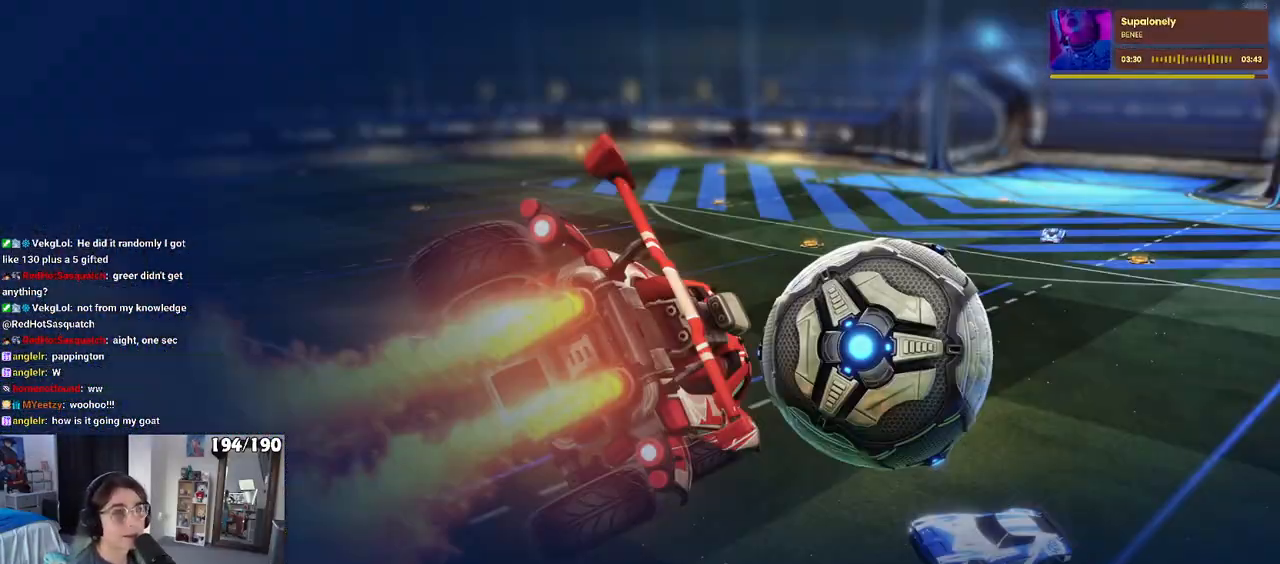
{"buttons": [], "left_stick": "center", "right_stick": "center", "events": []}
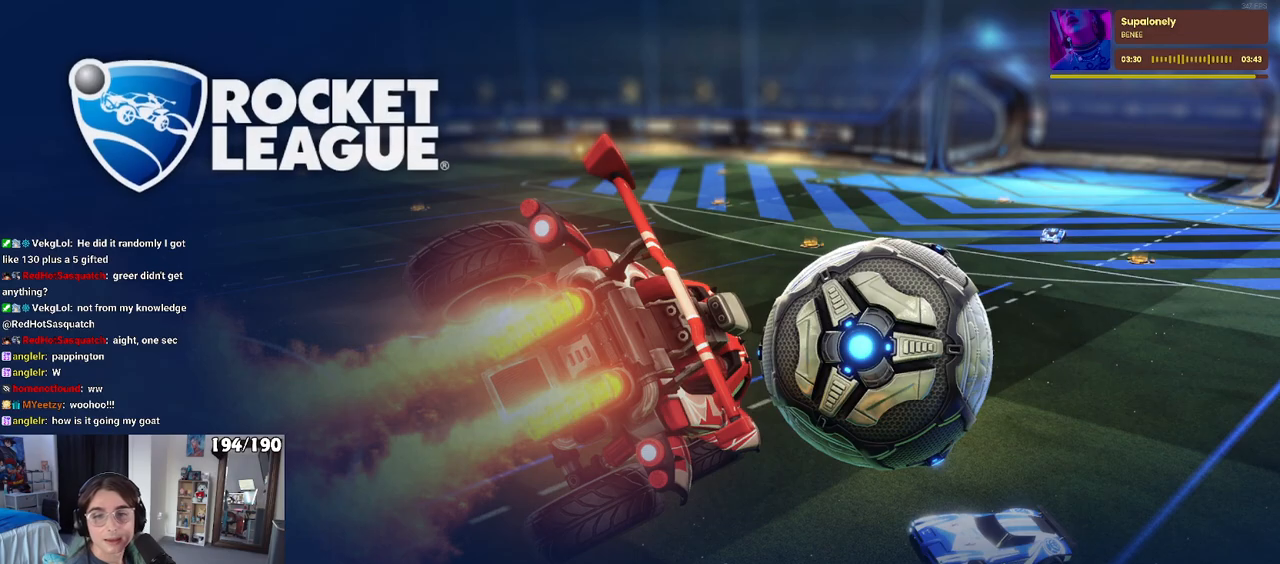
{"buttons": [], "left_stick": "center", "right_stick": "center", "events": []}
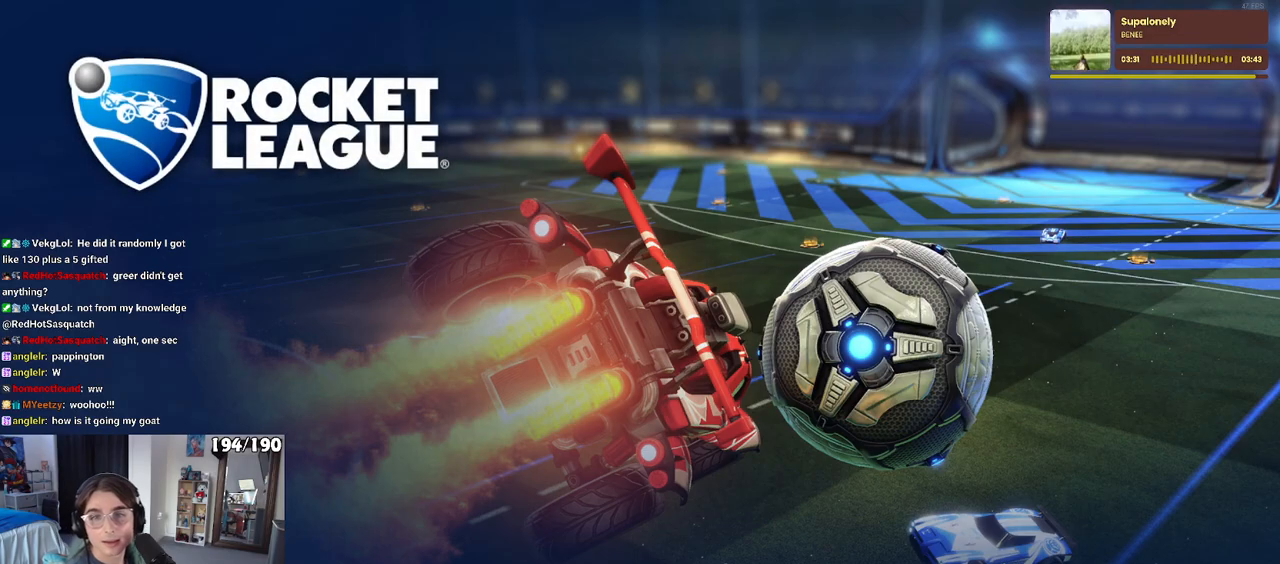
{"buttons": [], "left_stick": "center", "right_stick": "center", "events": []}
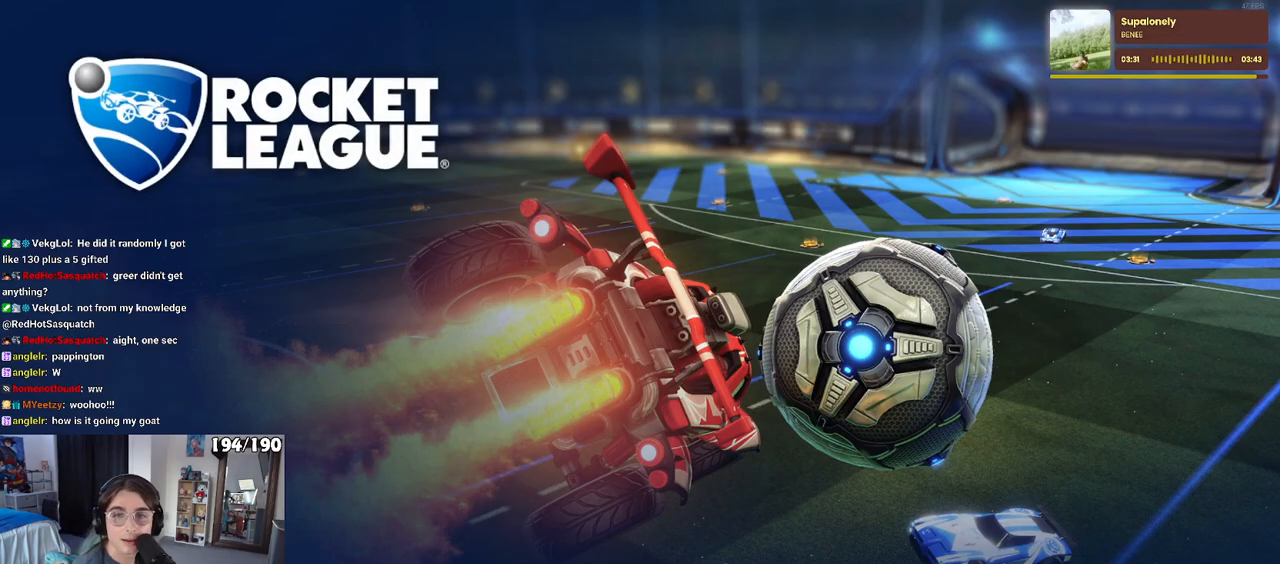
{"buttons": [], "left_stick": "center", "right_stick": "center", "events": []}
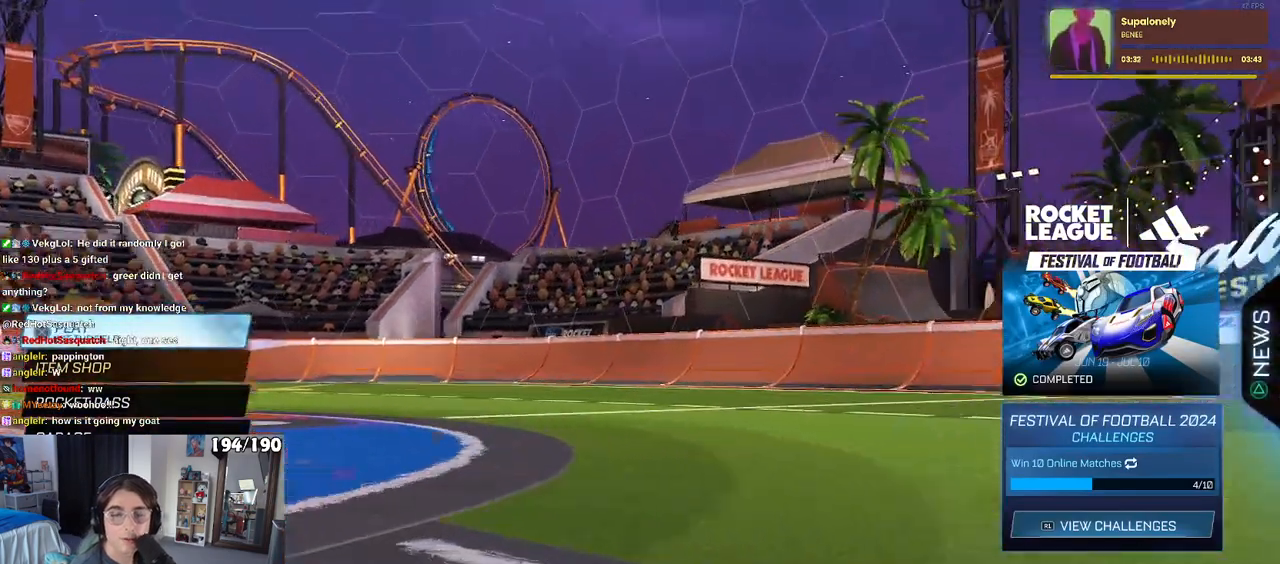
{"buttons": ["CROSS"], "left_stick": "center", "right_stick": "center", "events": [[500, "CROSS", "down"]]}
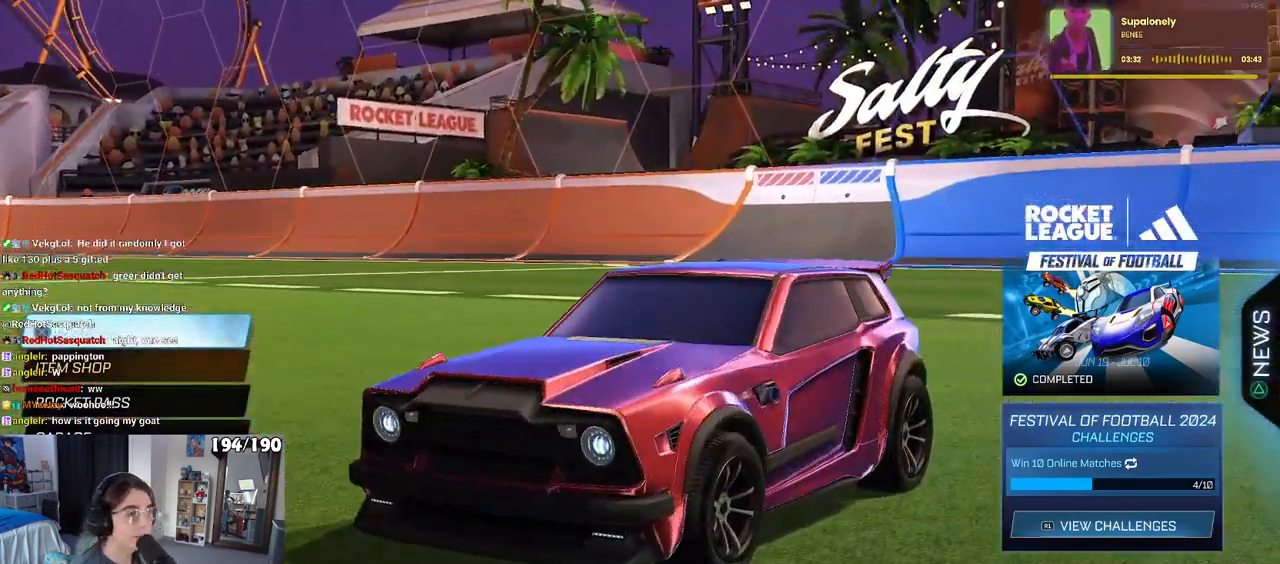
{"buttons": [], "left_stick": "center", "right_stick": "center", "events": [[133, "CROSS", "up"], [367, "DPAD_DOWN", "down"], [483, "DPAD_DOWN", "up"]]}
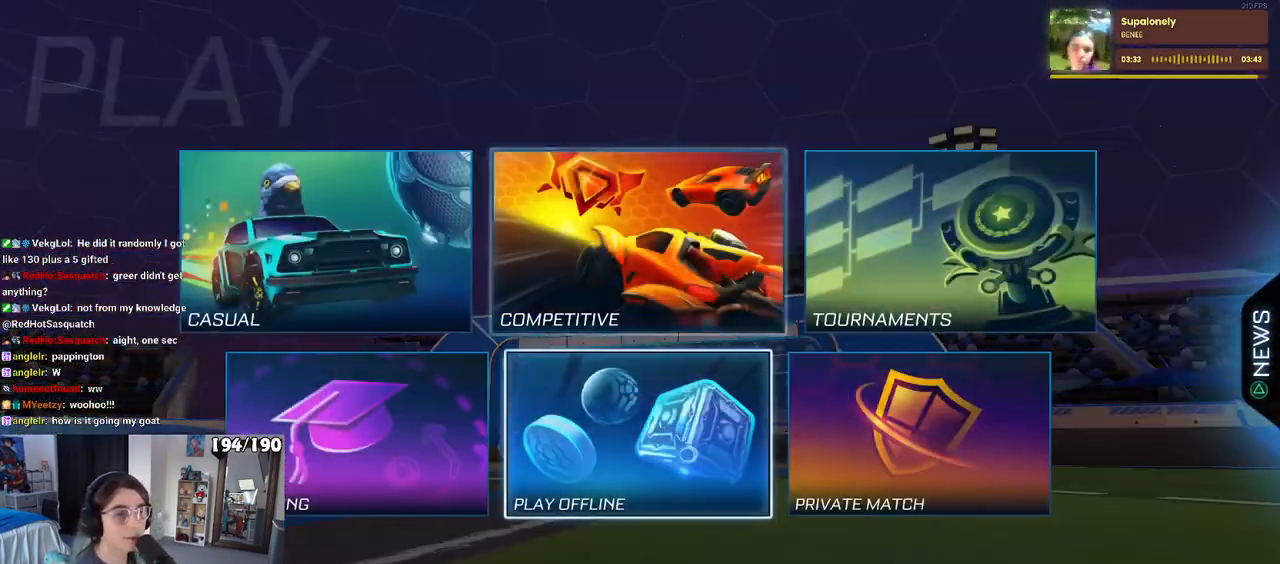
{"buttons": [], "left_stick": "center", "right_stick": "center", "events": [[100, "DPAD_LEFT", "down"], [200, "CROSS", "down"], [200, "DPAD_LEFT", "up"], [317, "CROSS", "up"]]}
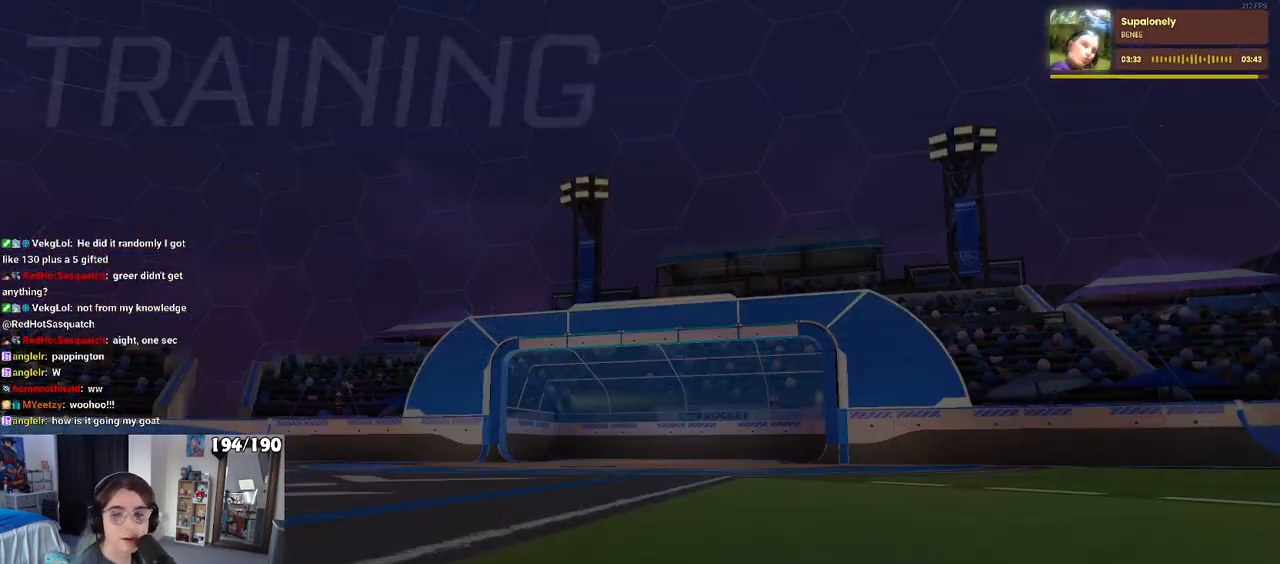
{"buttons": [], "left_stick": "center", "right_stick": "center", "events": [[117, "CROSS", "down"], [233, "CROSS", "up"], [333, "CROSS", "down"], [417, "CROSS", "up"]]}
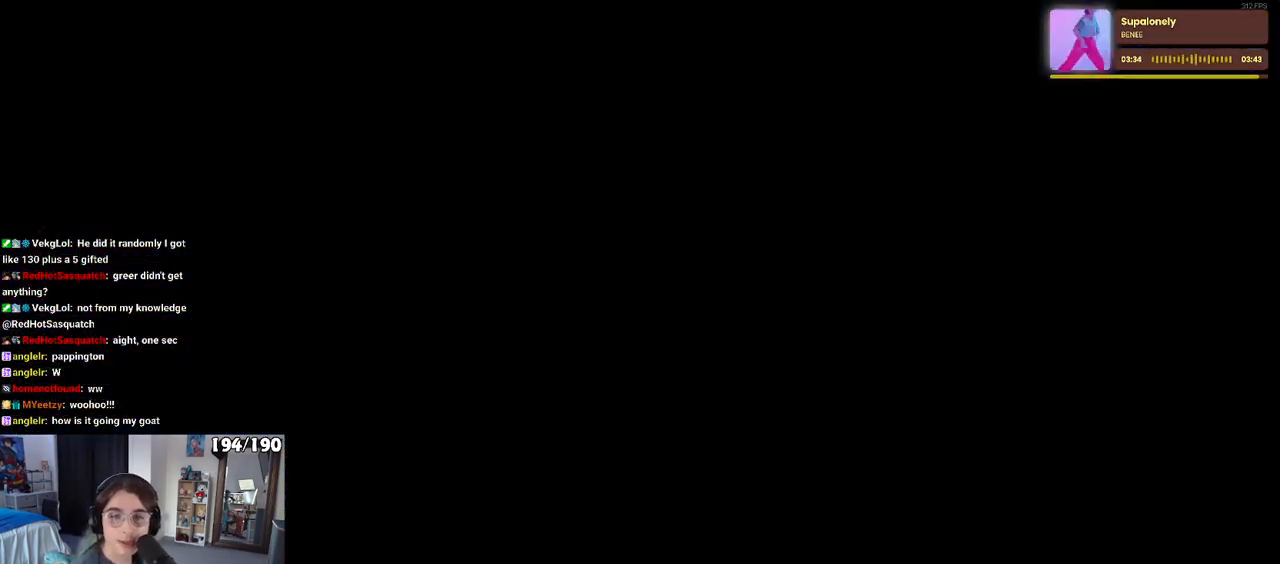
{"buttons": [], "left_stick": "center", "right_stick": "center", "events": [[33, "CROSS", "down"], [133, "CROSS", "up"]]}
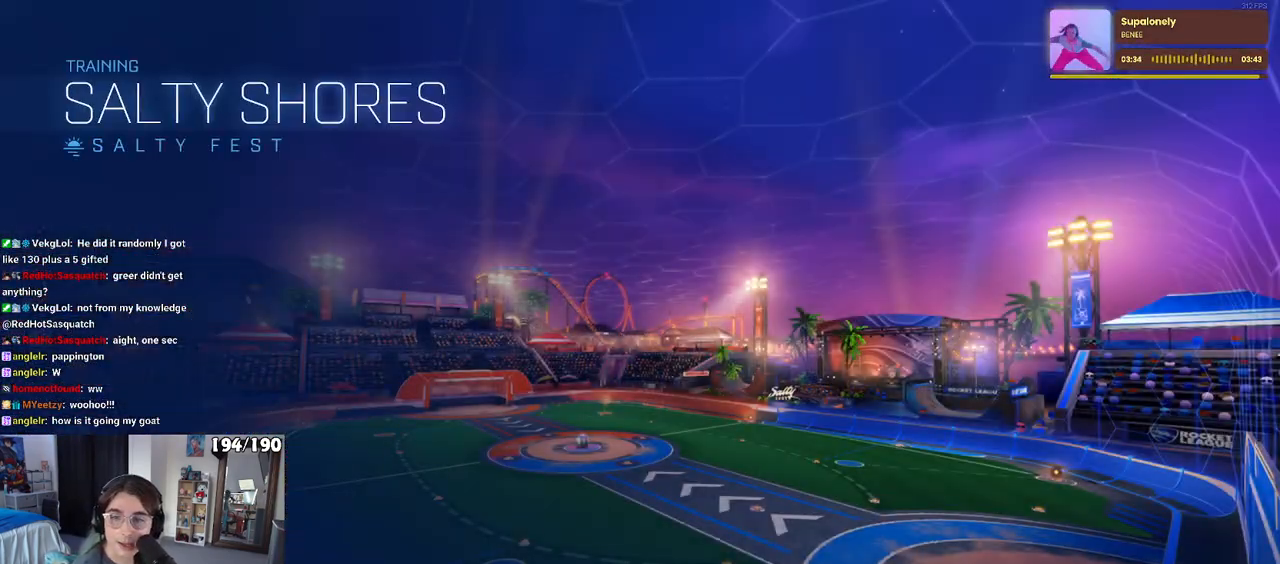
{"buttons": [], "left_stick": "center", "right_stick": "center", "events": [[117, "R2", "down"], [283, "R2", "up"]]}